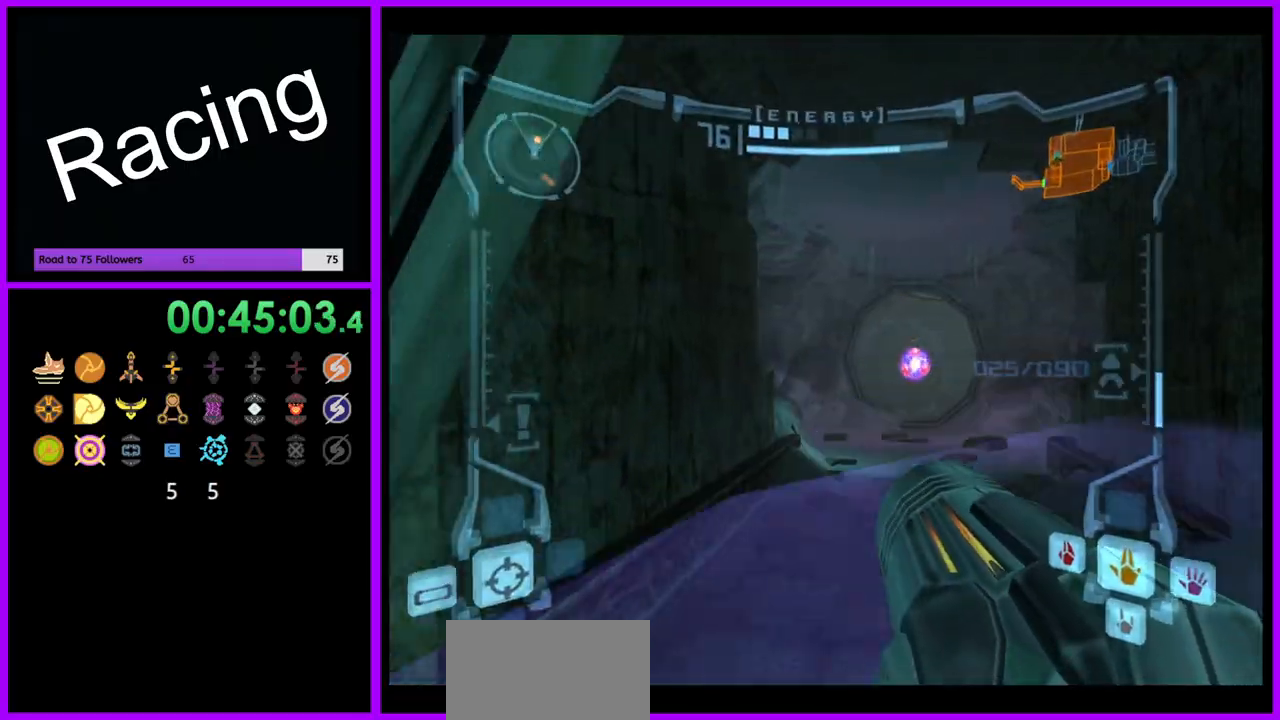
Gameplay with a controller (Nintendo layout); each line is a JSON object with the inputs held at the frame after it (dt_ms = milliseconds from this image to that frame). "events" lists button and stick changes between this image and that frame as [ms after this image, input, new state], when the widget could be followed in between. Not read: L3 R3.
{"dt_ms": 500, "buttons": [], "left_stick": "up", "right_stick": "center", "events": [[167, "left_stick", "up"], [400, "X", "down"], [467, "X", "up"]]}
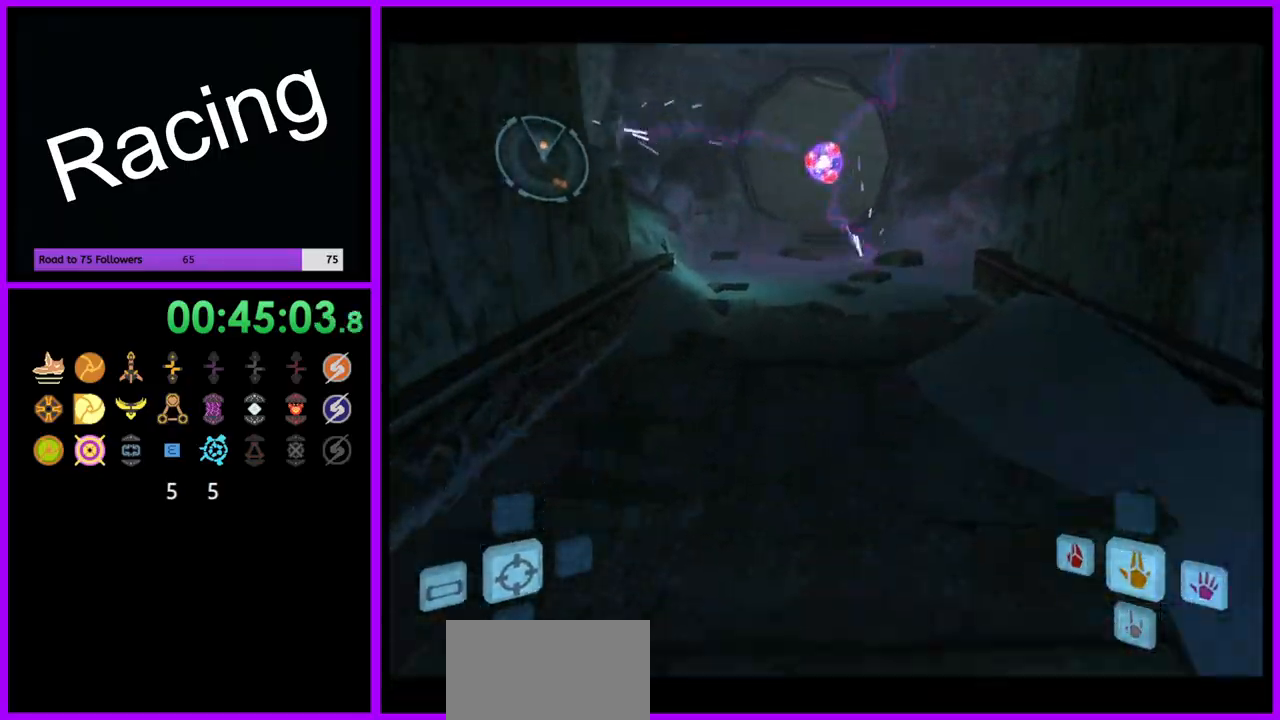
{"dt_ms": 500, "buttons": ["B"], "left_stick": "up", "right_stick": "center", "events": [[233, "B", "down"]]}
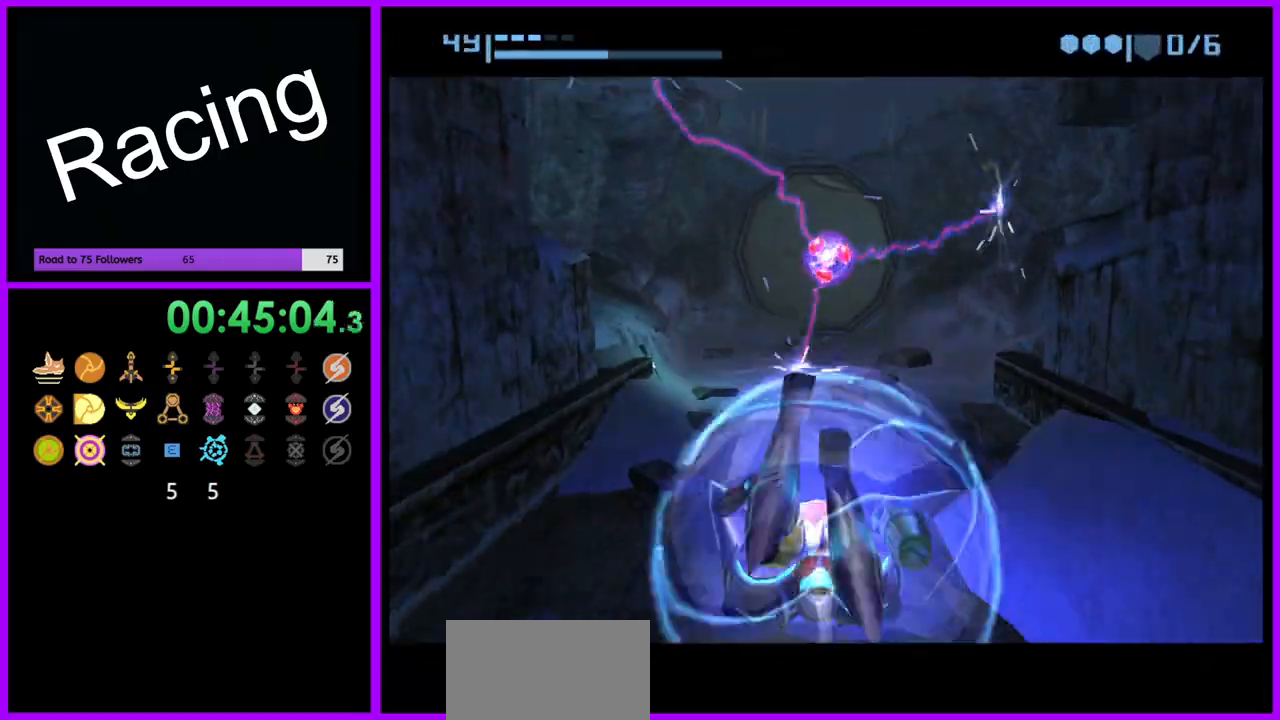
{"dt_ms": 500, "buttons": ["B"], "left_stick": "up", "right_stick": "center", "events": []}
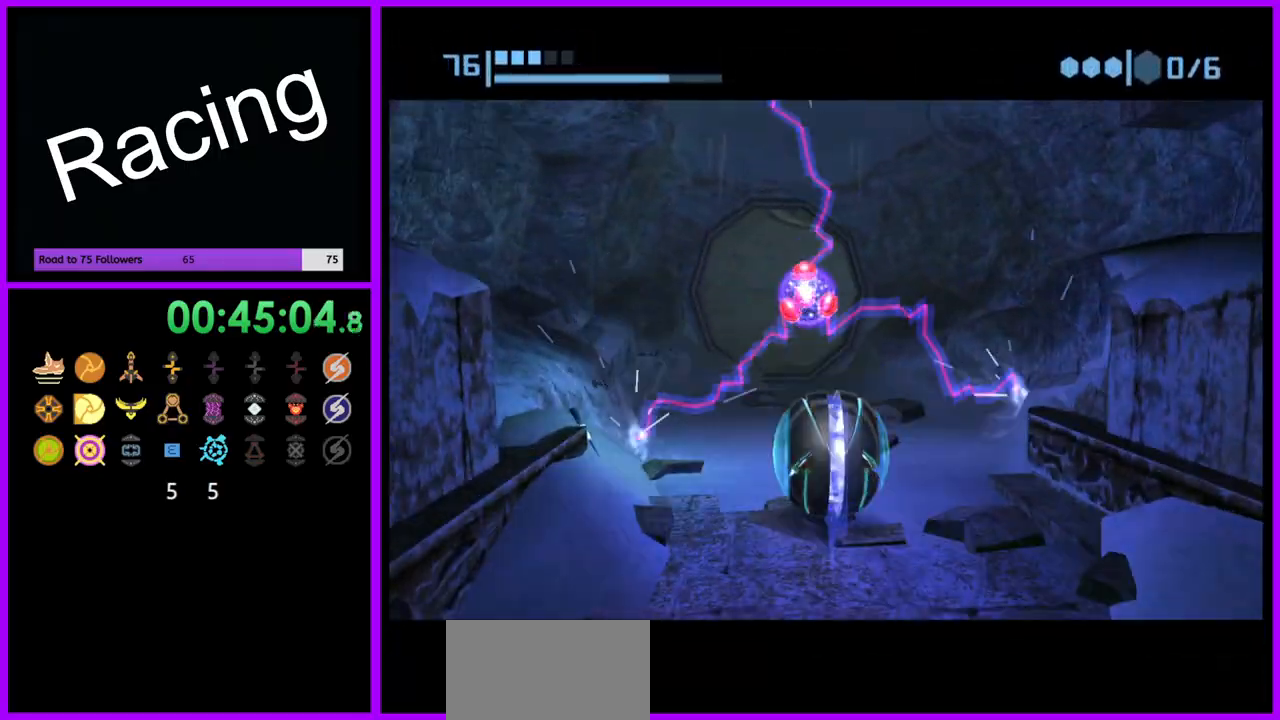
{"dt_ms": 500, "buttons": ["B"], "left_stick": "up", "right_stick": "center", "events": [[350, "B", "up"], [450, "B", "down"]]}
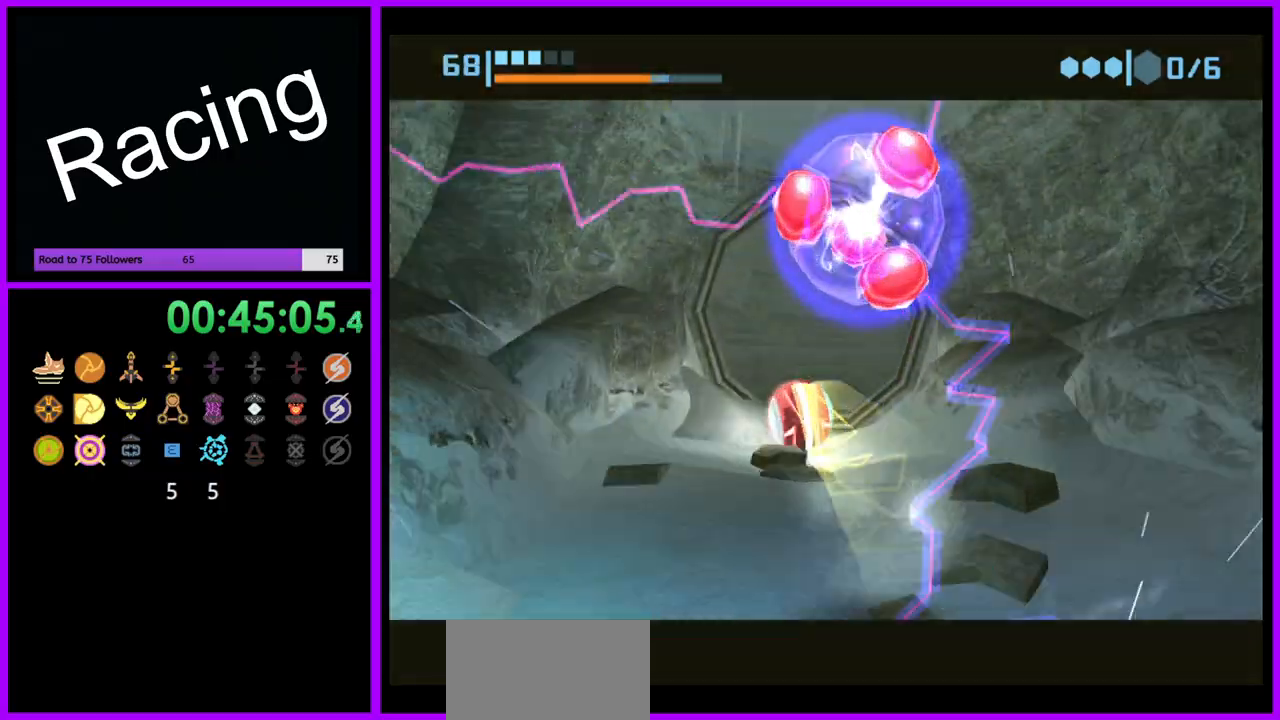
{"dt_ms": 500, "buttons": ["B"], "left_stick": "right", "right_stick": "center", "events": [[433, "left_stick", "right"]]}
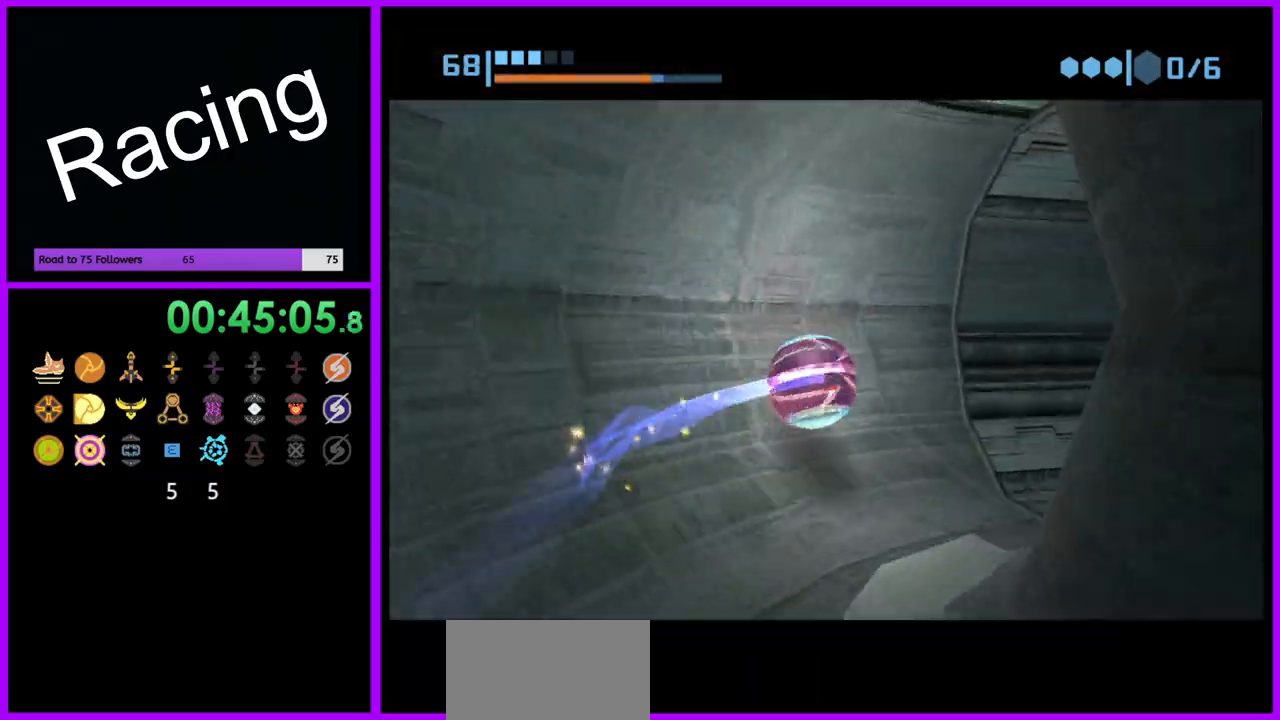
{"dt_ms": 500, "buttons": ["B"], "left_stick": "up", "right_stick": "center", "events": [[150, "B", "up"], [250, "B", "down"], [283, "left_stick", "up-right"], [417, "left_stick", "up"]]}
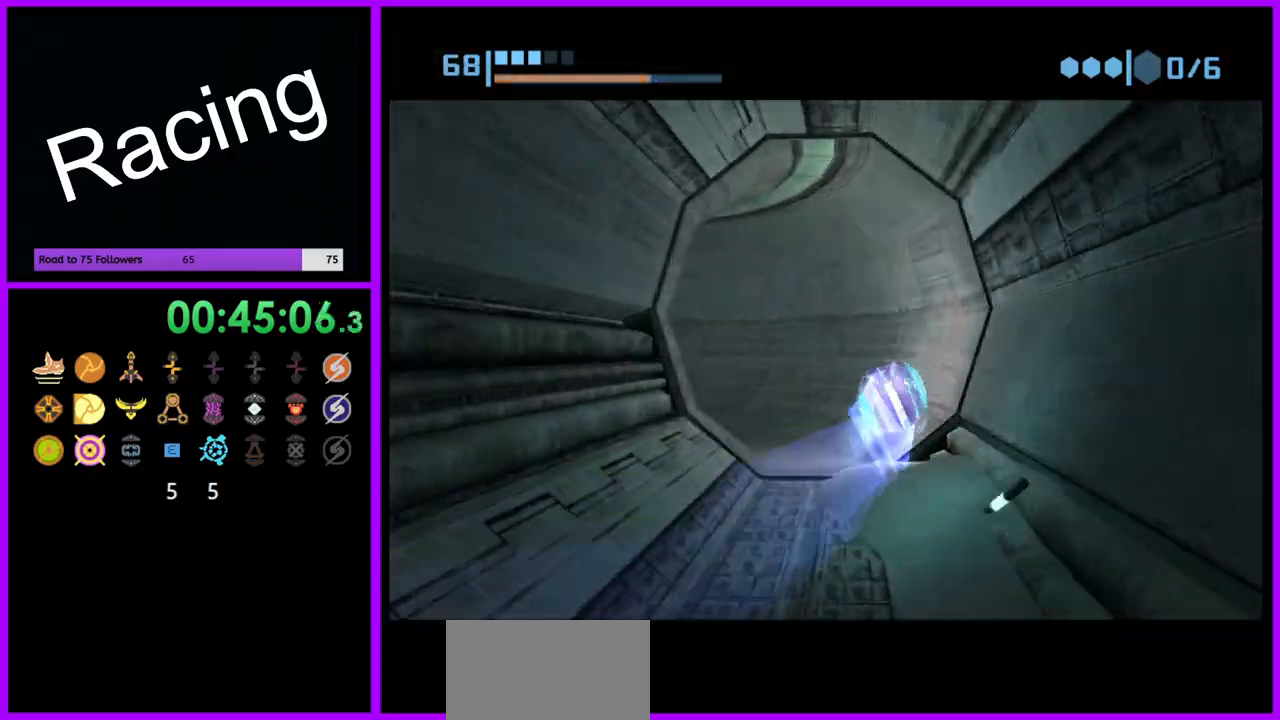
{"dt_ms": 500, "buttons": [], "left_stick": "left", "right_stick": "center", "events": [[100, "left_stick", "left"], [450, "B", "up"]]}
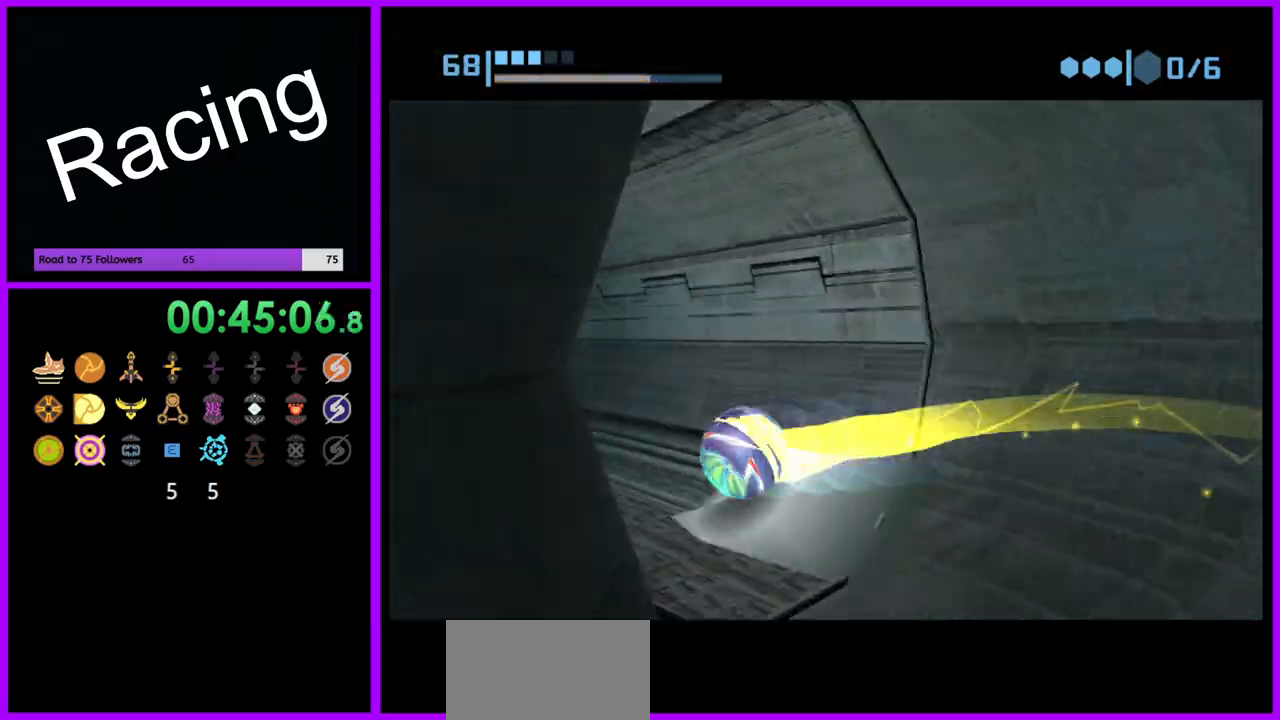
{"dt_ms": 500, "buttons": ["B"], "left_stick": "up", "right_stick": "center", "events": [[50, "B", "down"], [67, "left_stick", "up"], [250, "left_stick", "up-right"], [400, "left_stick", "up"]]}
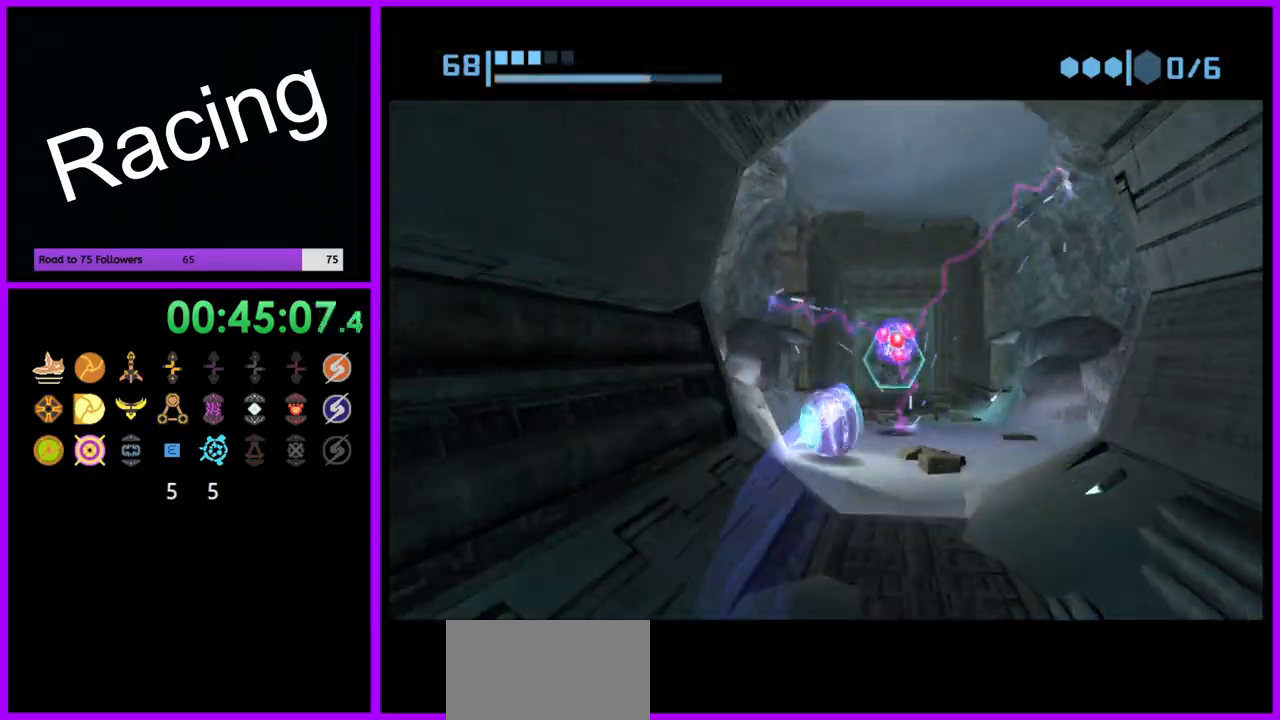
{"dt_ms": 500, "buttons": [], "left_stick": "up", "right_stick": "center", "events": [[150, "B", "up"]]}
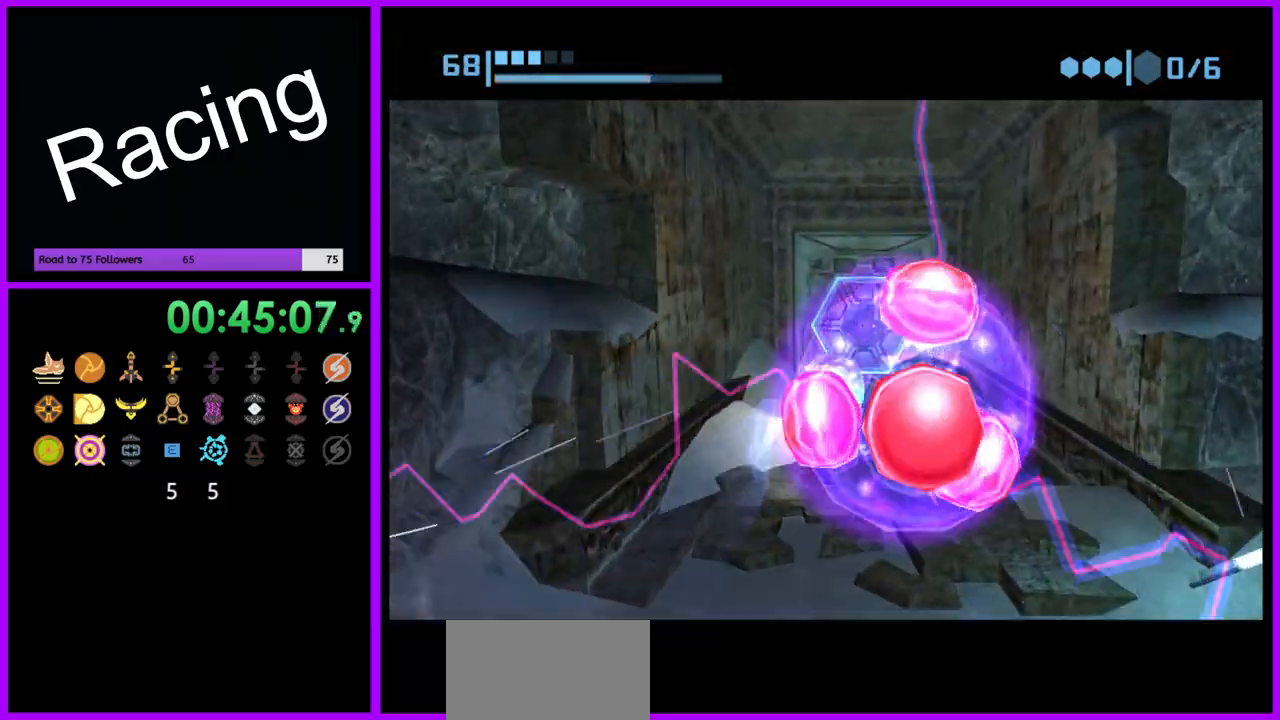
{"dt_ms": 500, "buttons": ["A"], "left_stick": "up-left", "right_stick": "center", "events": [[350, "left_stick", "up-left"], [467, "A", "down"]]}
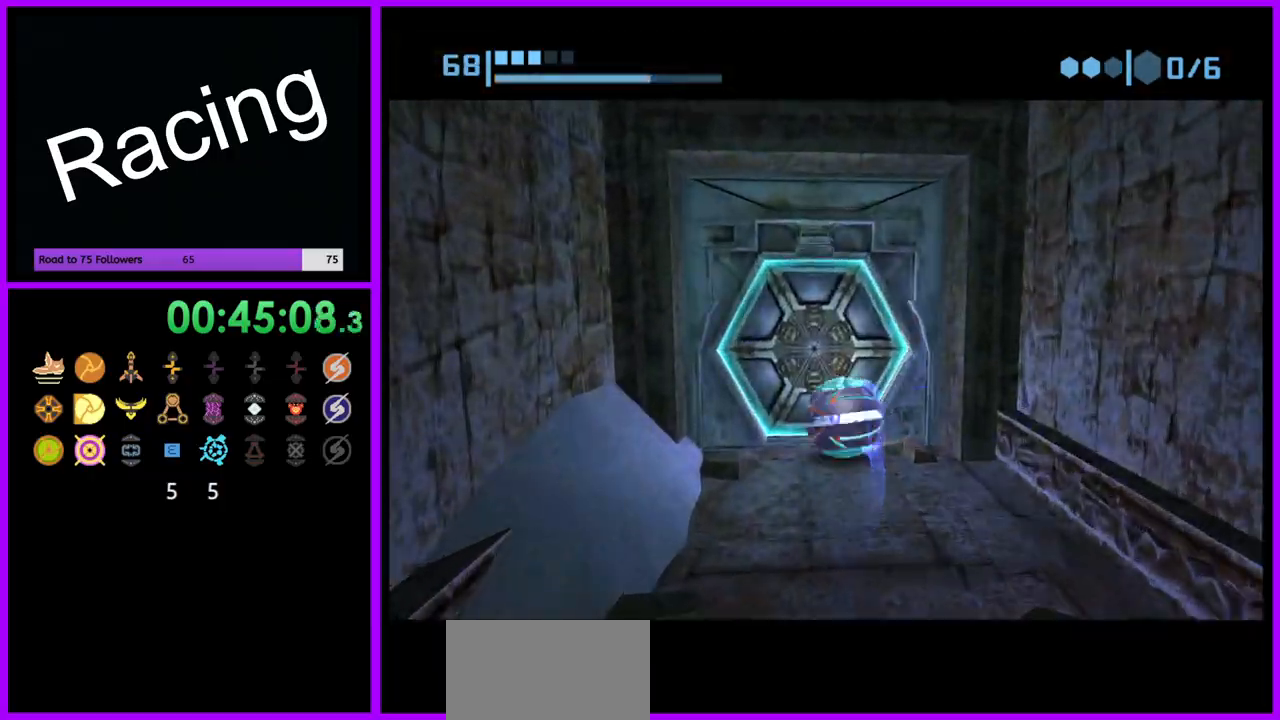
{"dt_ms": 500, "buttons": [], "left_stick": "right", "right_stick": "center", "events": [[100, "left_stick", "center"], [133, "A", "up"], [167, "left_stick", "down"], [433, "left_stick", "right"]]}
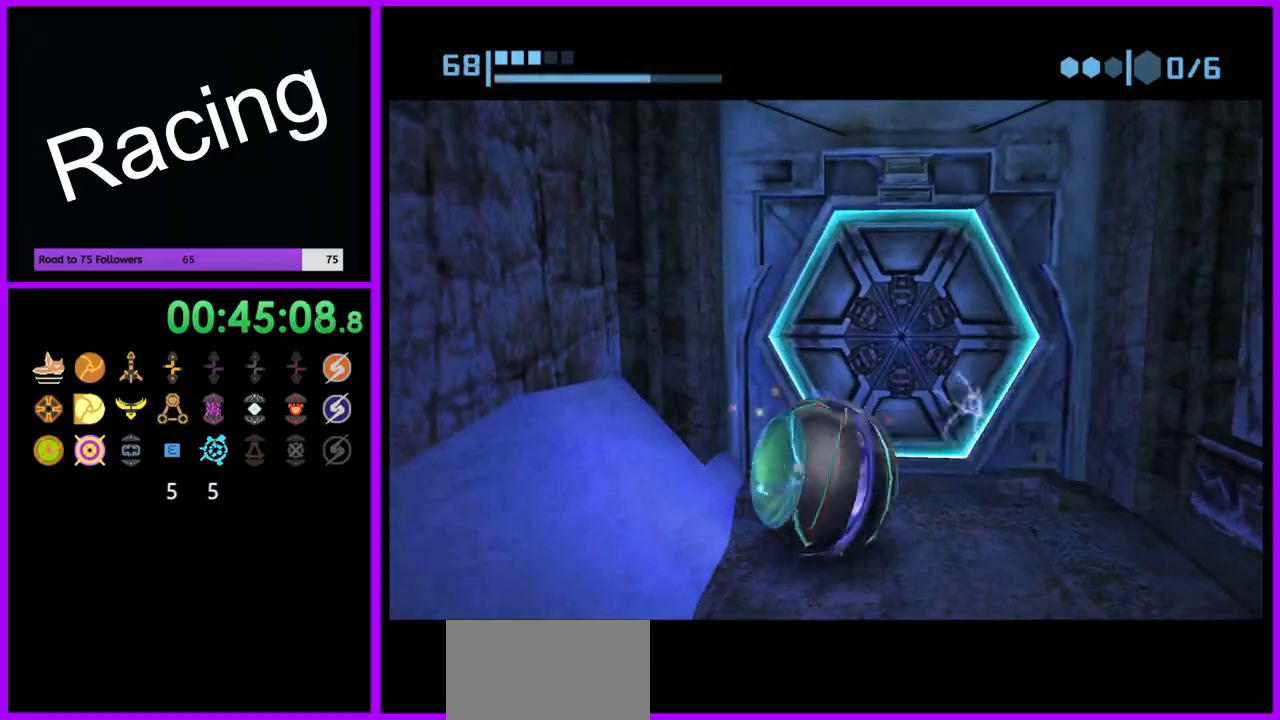
{"dt_ms": 500, "buttons": ["B"], "left_stick": "up-left", "right_stick": "center", "events": [[33, "left_stick", "center"], [133, "B", "down"], [450, "left_stick", "up-left"]]}
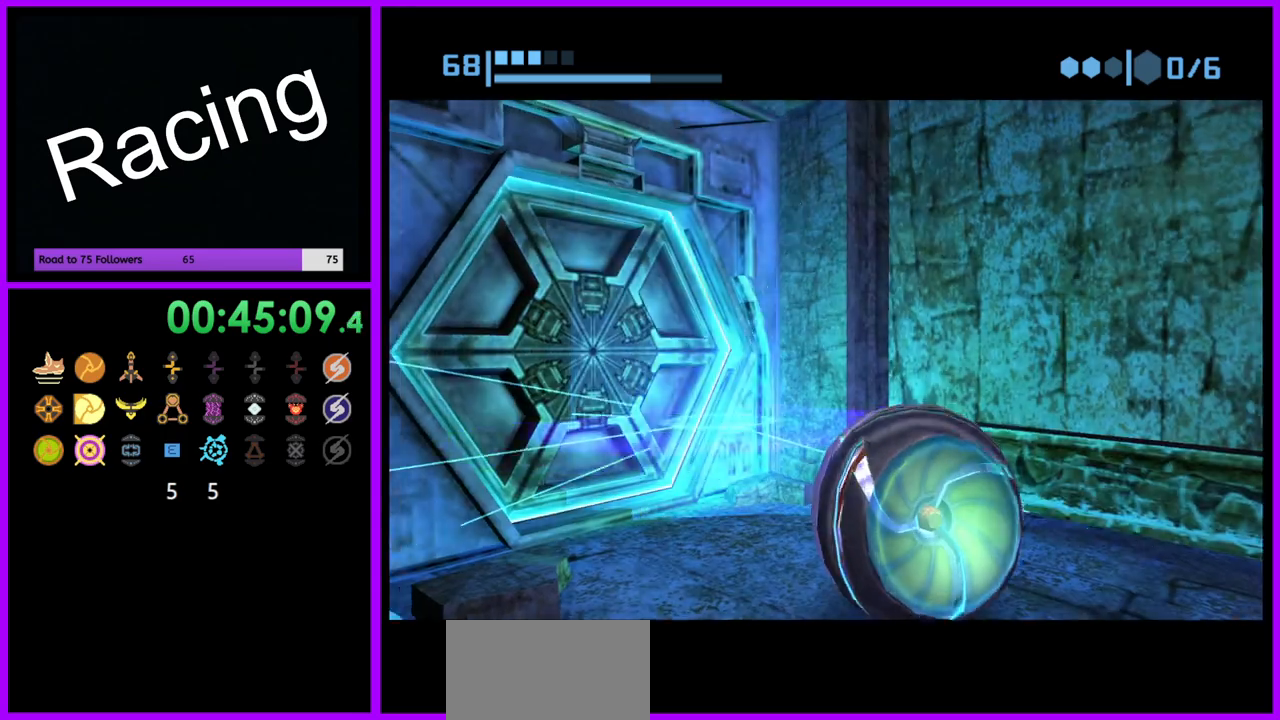
{"dt_ms": 500, "buttons": ["B"], "left_stick": "up-left", "right_stick": "center", "events": [[100, "left_stick", "left"], [283, "left_stick", "up-left"]]}
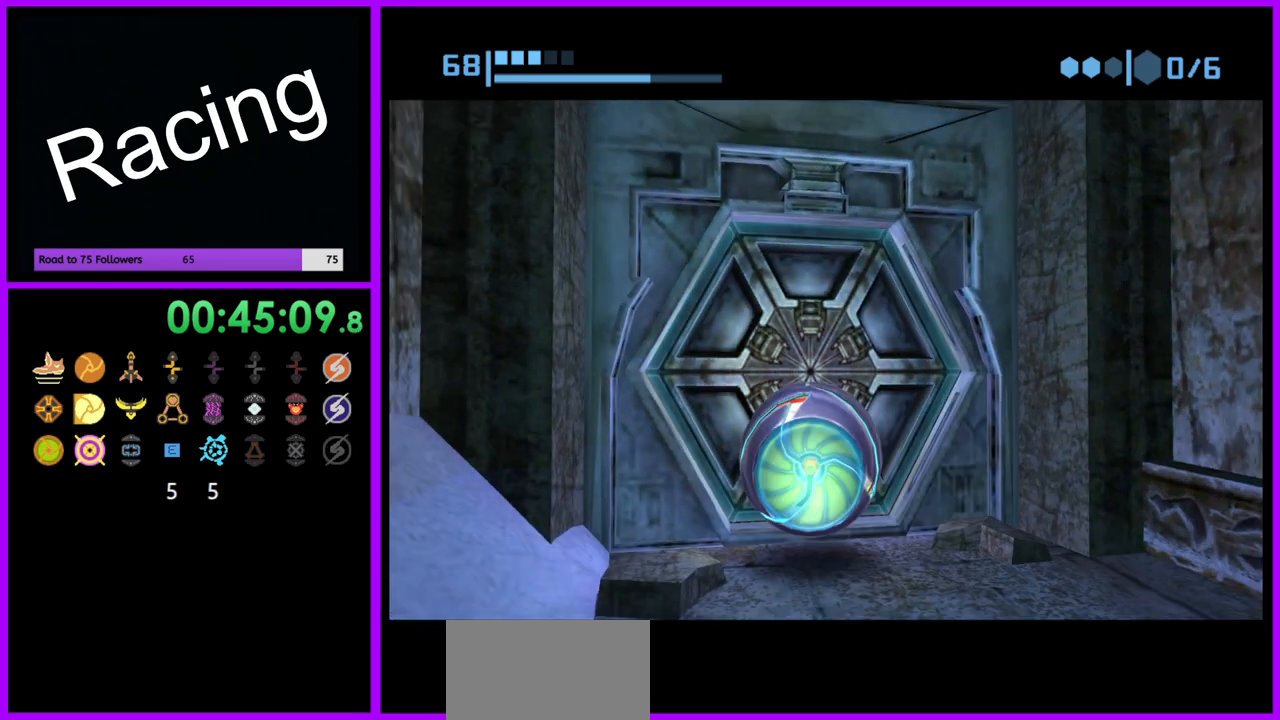
{"dt_ms": 500, "buttons": ["B"], "left_stick": "center", "right_stick": "center", "events": [[50, "left_stick", "center"], [383, "left_stick", "right"], [467, "left_stick", "center"]]}
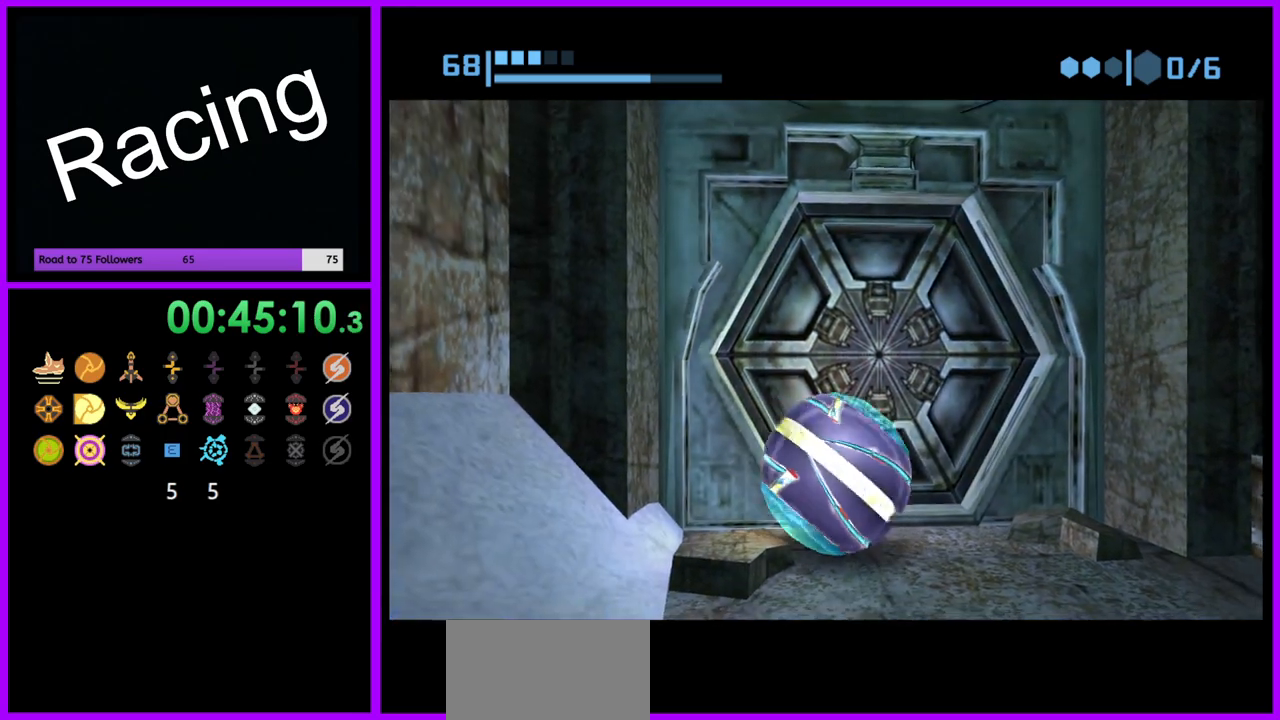
{"dt_ms": 500, "buttons": ["B"], "left_stick": "center", "right_stick": "center", "events": []}
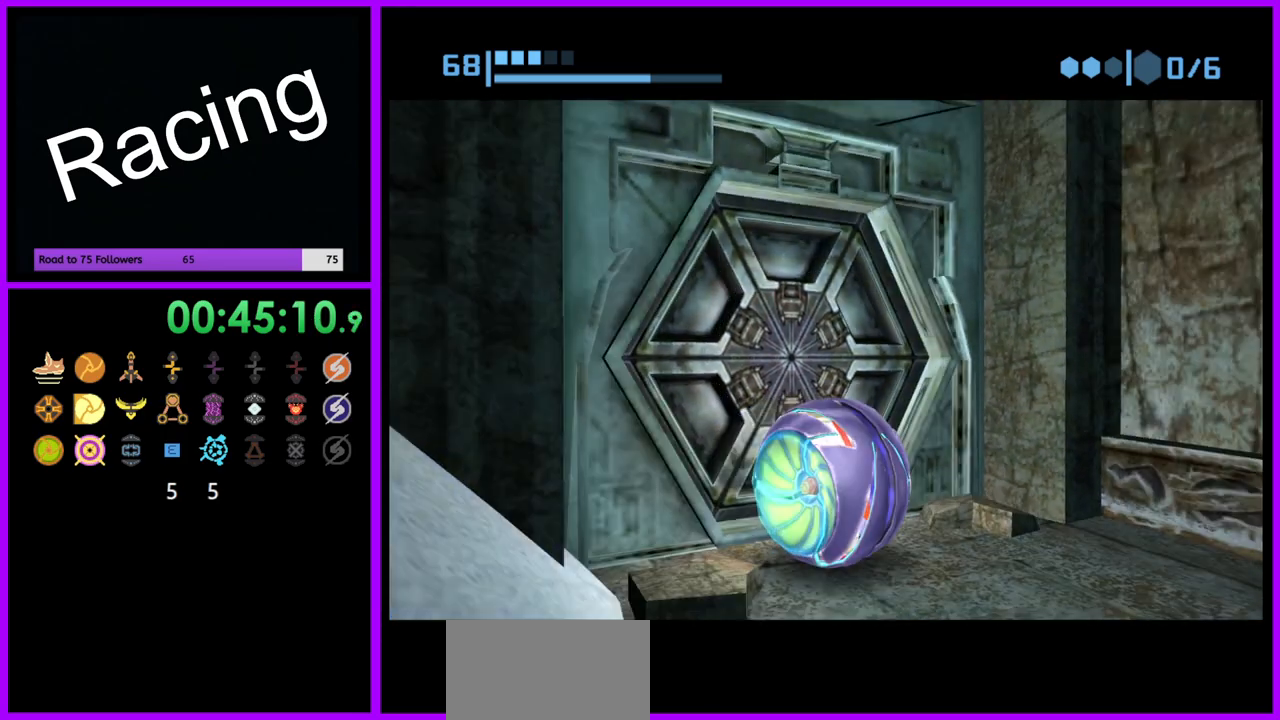
{"dt_ms": 500, "buttons": ["B"], "left_stick": "center", "right_stick": "center", "events": []}
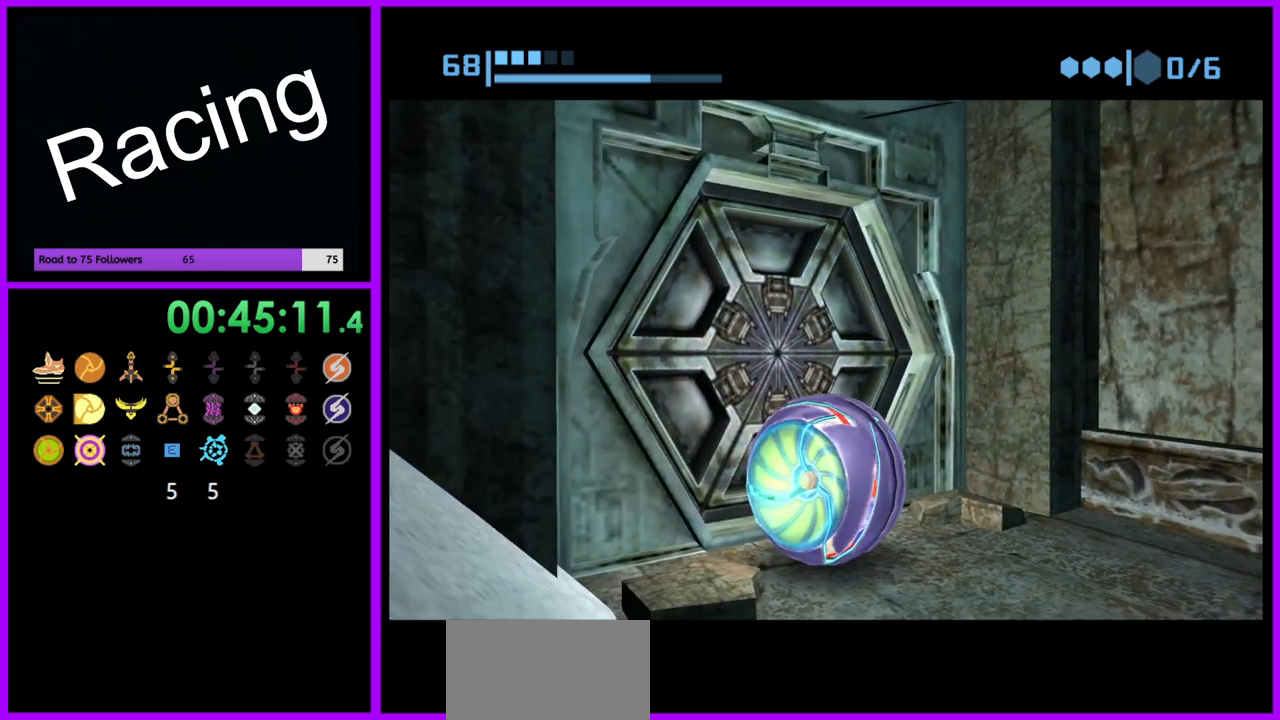
{"dt_ms": 500, "buttons": ["B"], "left_stick": "center", "right_stick": "center", "events": []}
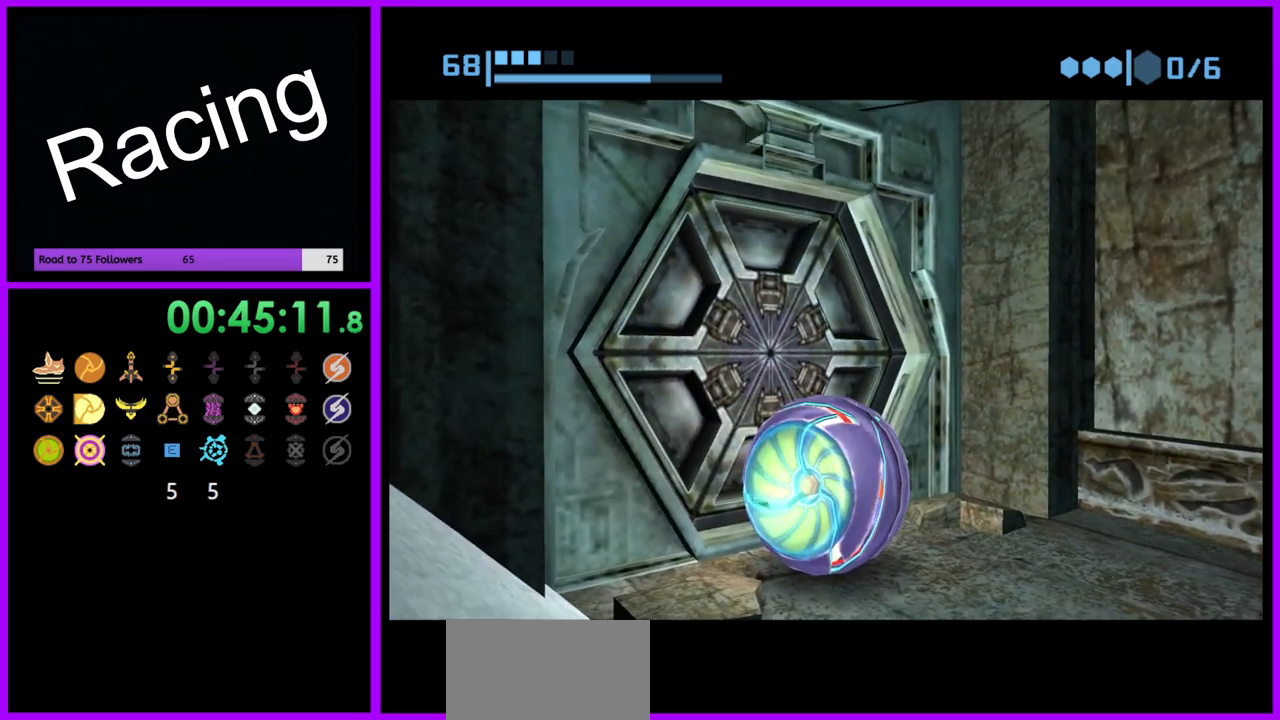
{"dt_ms": 1000, "buttons": ["B"], "left_stick": "up-left", "right_stick": "center", "events": [[500, "left_stick", "up"], [633, "left_stick", "up-left"]]}
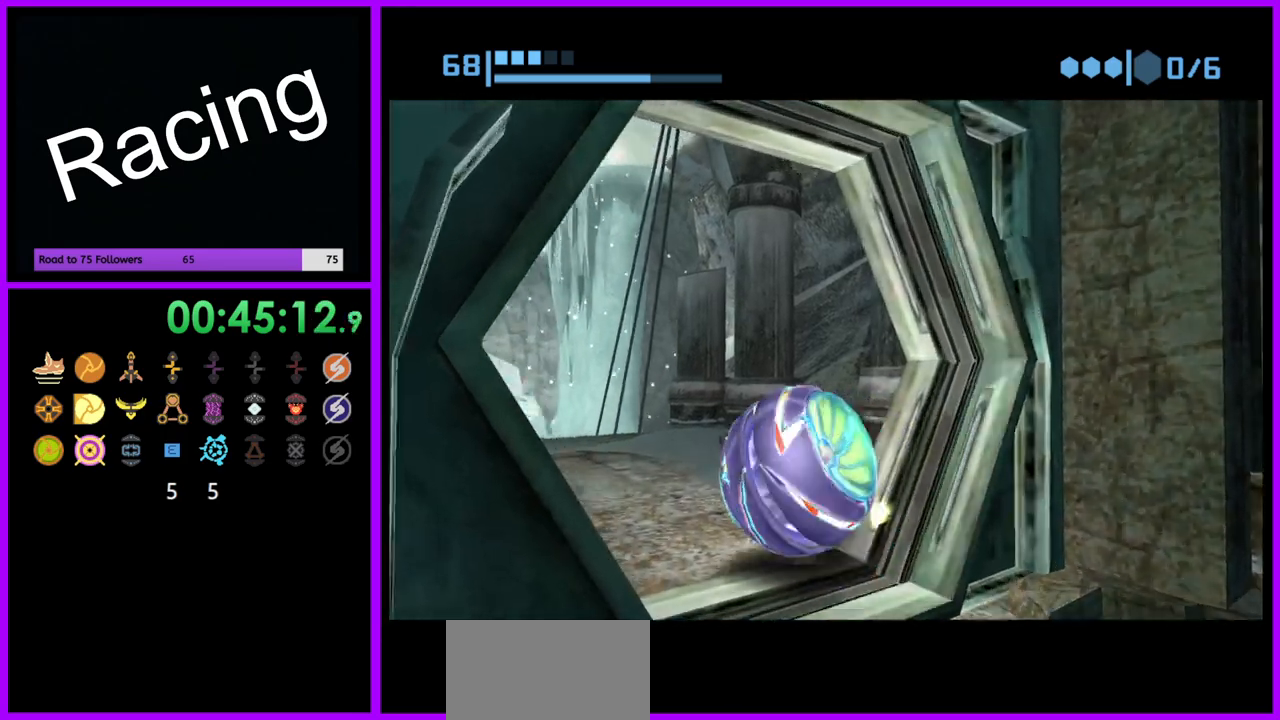
{"dt_ms": 500, "buttons": [], "left_stick": "up", "right_stick": "center", "events": [[300, "B", "up"], [350, "left_stick", "up"]]}
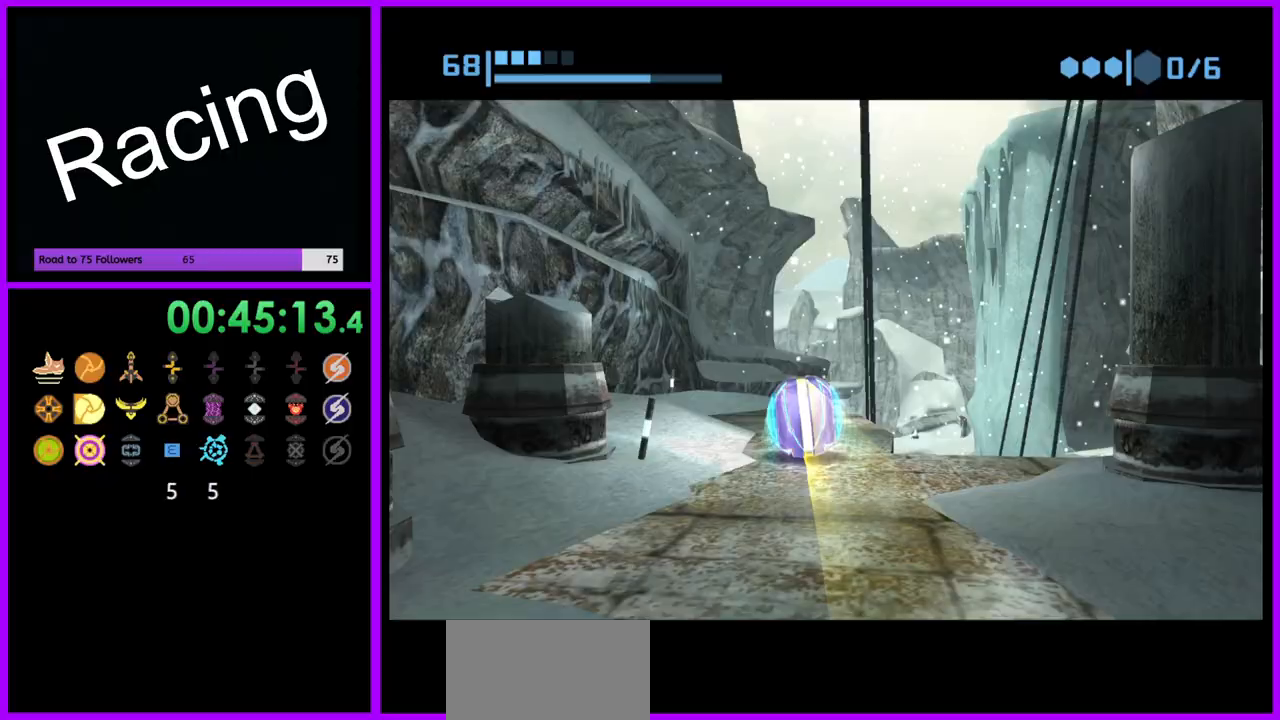
{"dt_ms": 500, "buttons": ["B"], "left_stick": "up", "right_stick": "center", "events": [[133, "B", "down"], [267, "left_stick", "up-right"], [483, "left_stick", "up"]]}
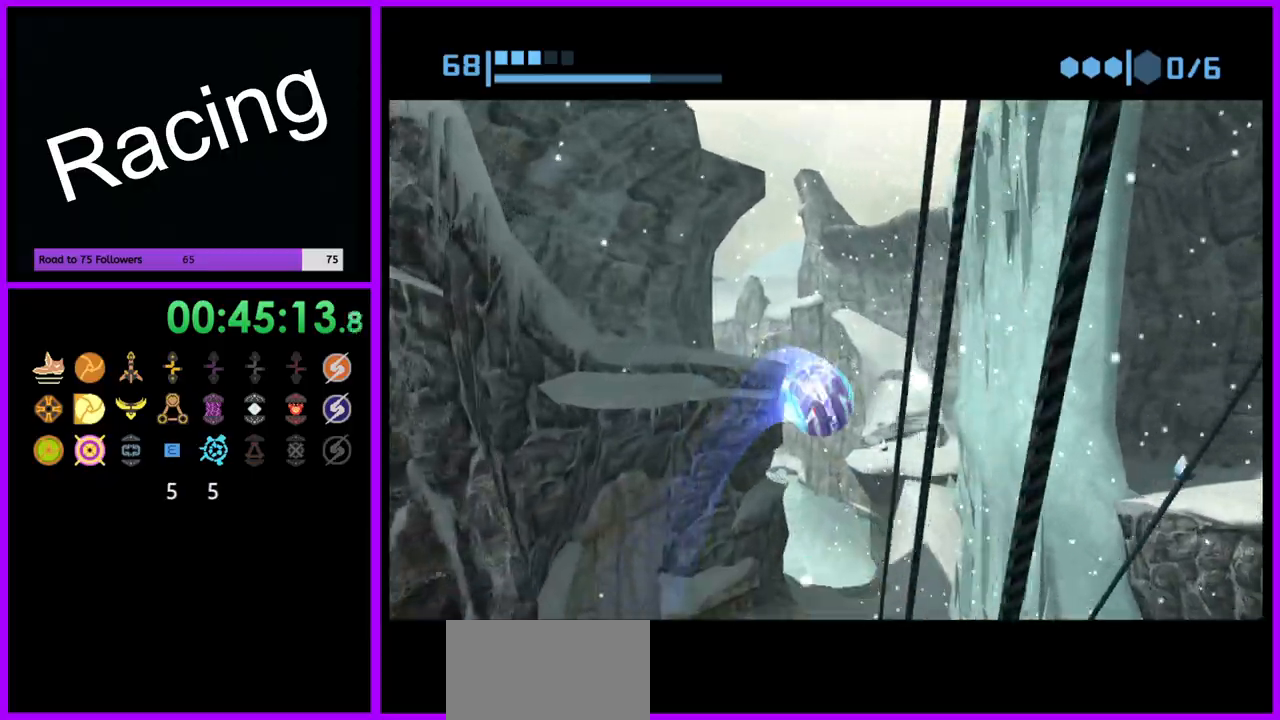
{"dt_ms": 500, "buttons": [], "left_stick": "up", "right_stick": "center", "events": [[17, "B", "up"], [200, "X", "down"], [350, "X", "up"]]}
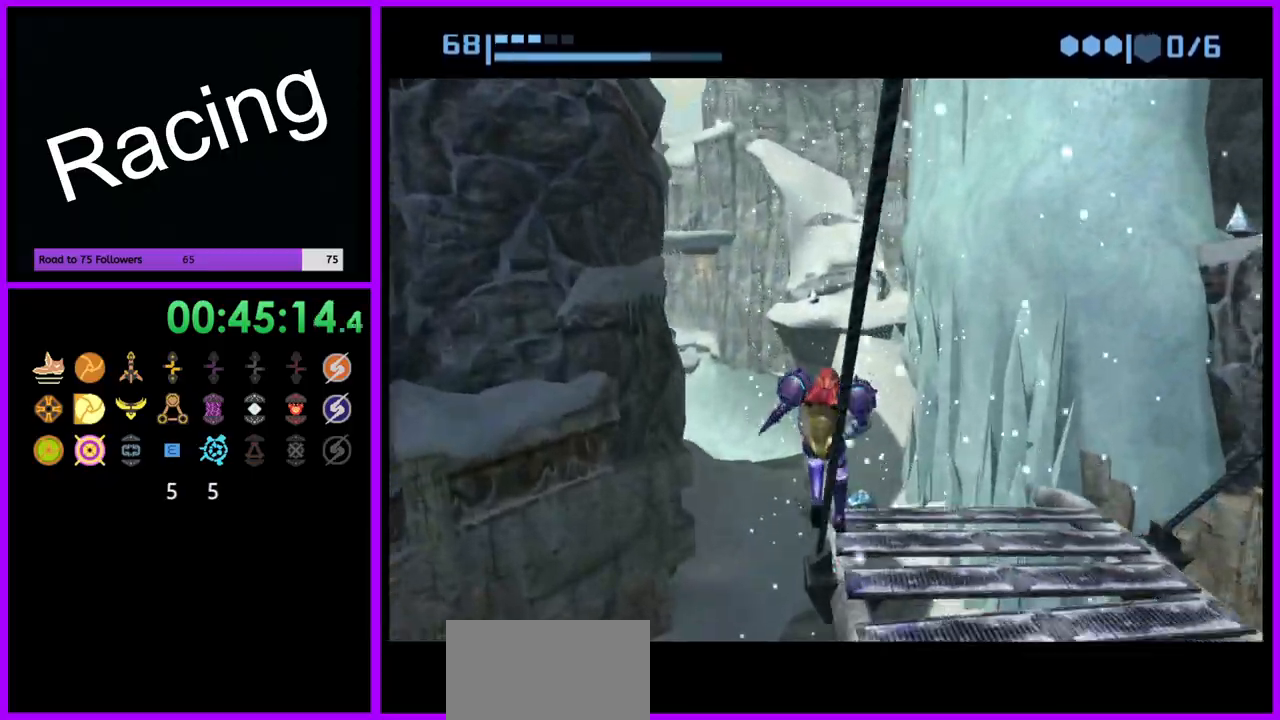
{"dt_ms": 500, "buttons": [], "left_stick": "up", "right_stick": "center", "events": []}
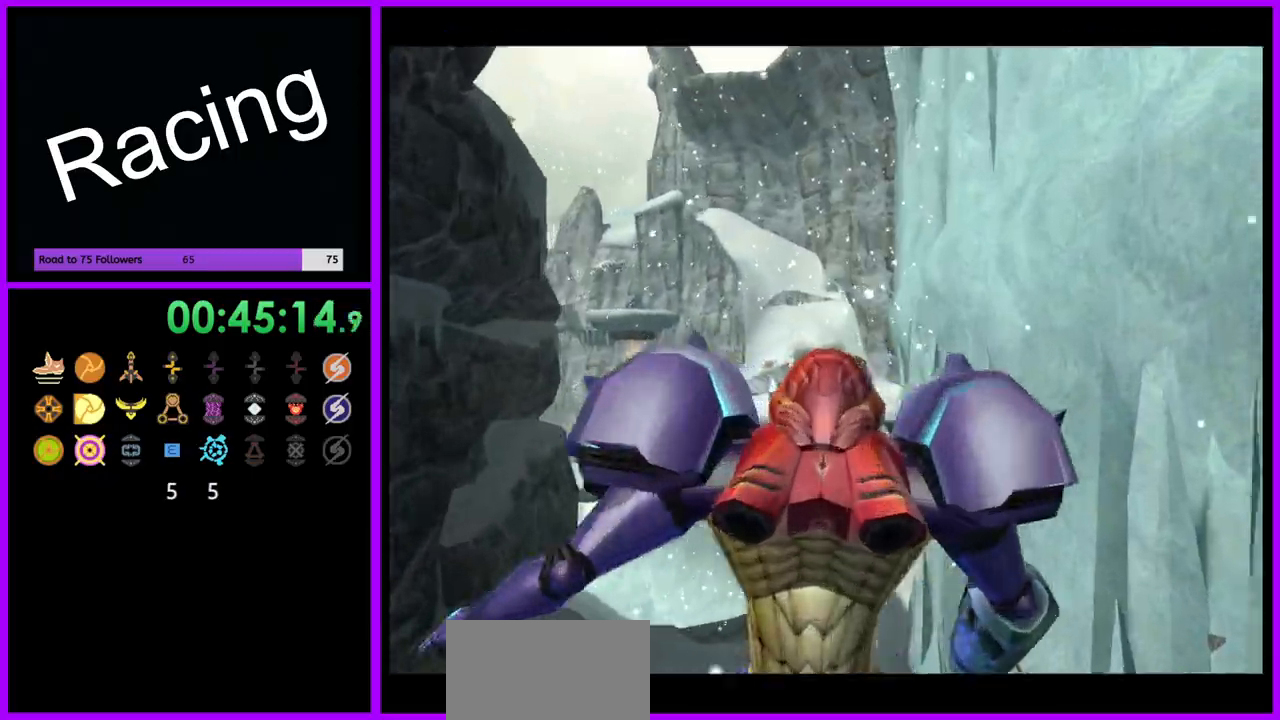
{"dt_ms": 500, "buttons": [], "left_stick": "up", "right_stick": "center", "events": [[33, "left_stick", "center"], [133, "left_stick", "up"]]}
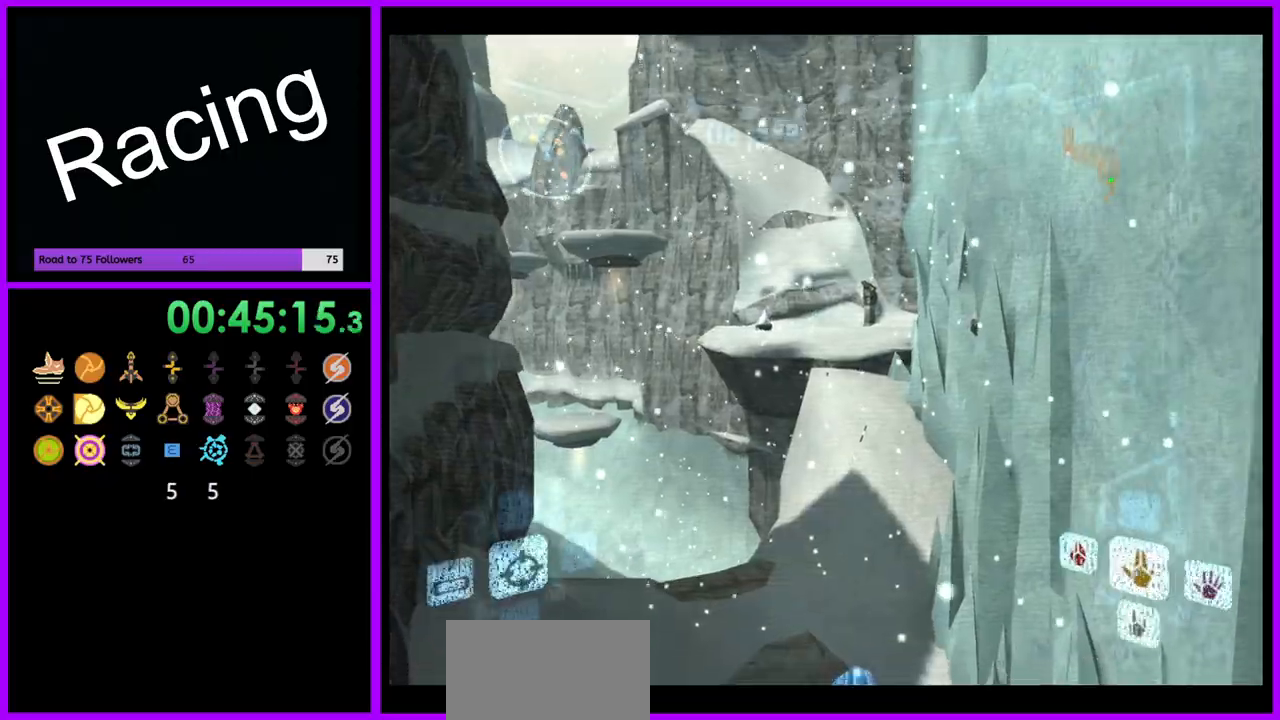
{"dt_ms": 500, "buttons": [], "left_stick": "up", "right_stick": "center", "events": []}
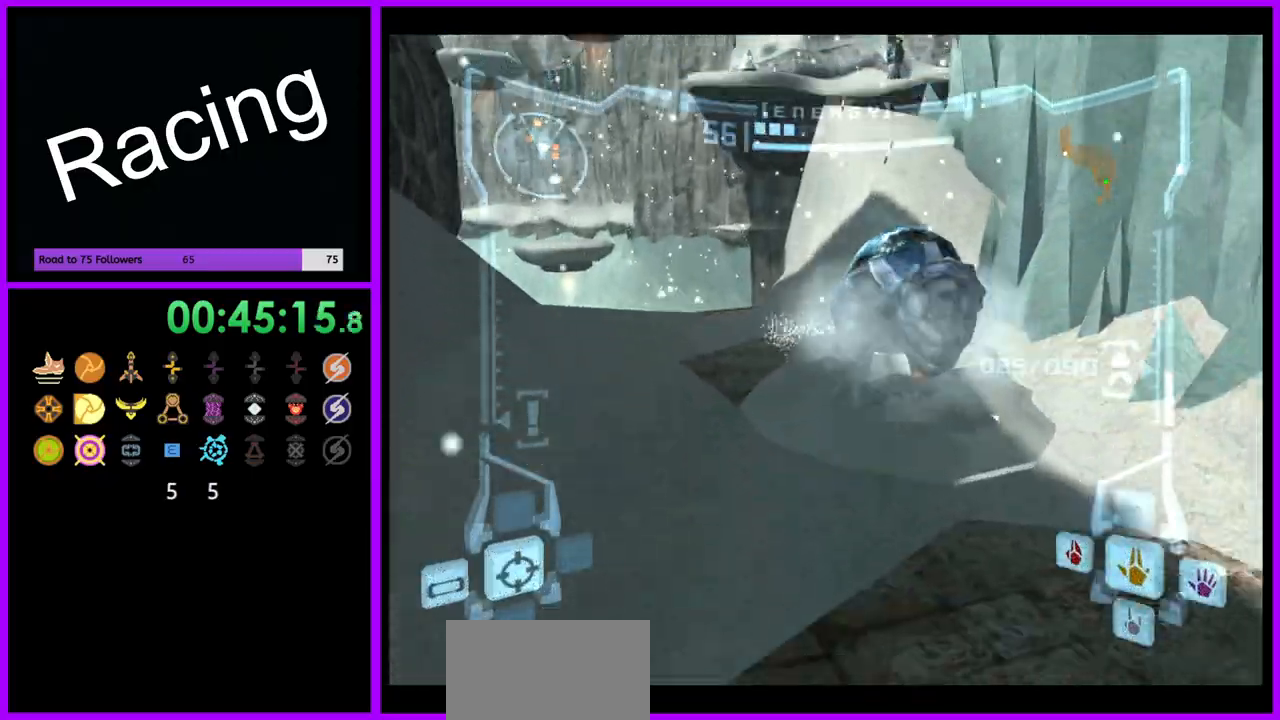
{"dt_ms": 500, "buttons": ["L1"], "left_stick": "up", "right_stick": "center", "events": [[50, "L1", "down"], [183, "B", "down"], [267, "B", "up"], [383, "X", "down"], [500, "X", "up"]]}
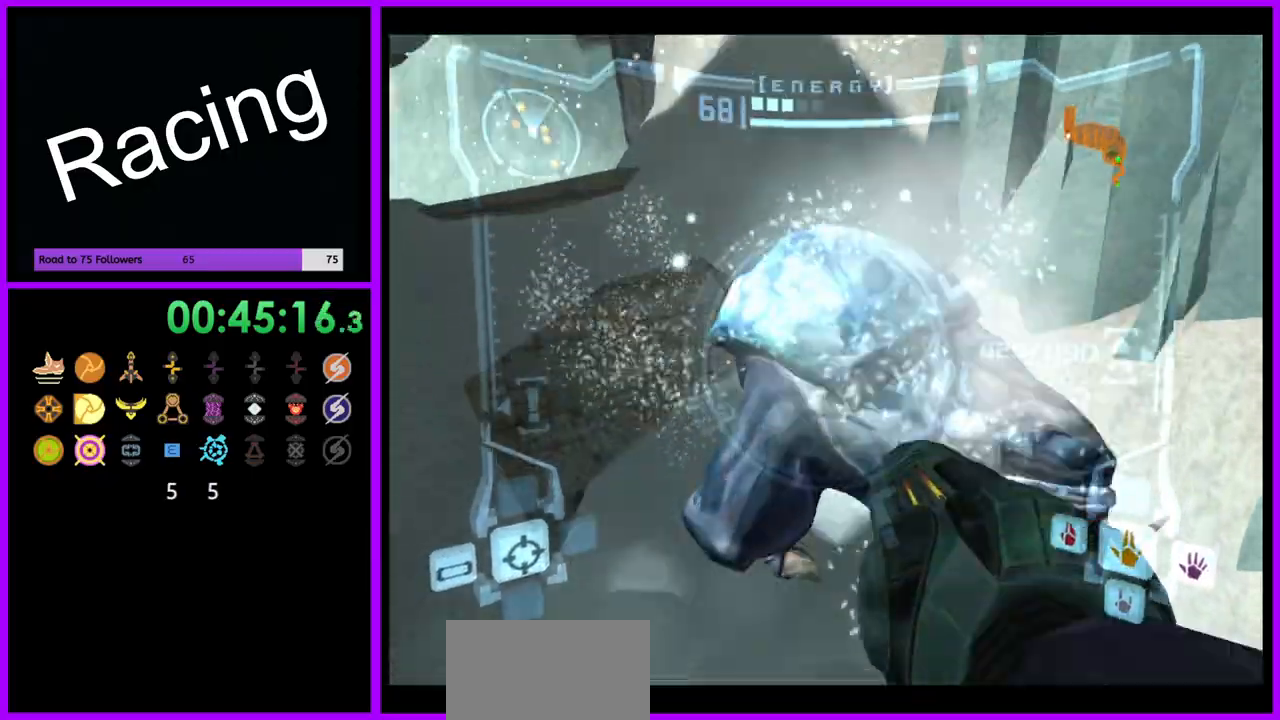
{"dt_ms": 500, "buttons": [], "left_stick": "up", "right_stick": "center", "events": [[50, "B", "down"], [117, "B", "up"], [183, "L1", "up"]]}
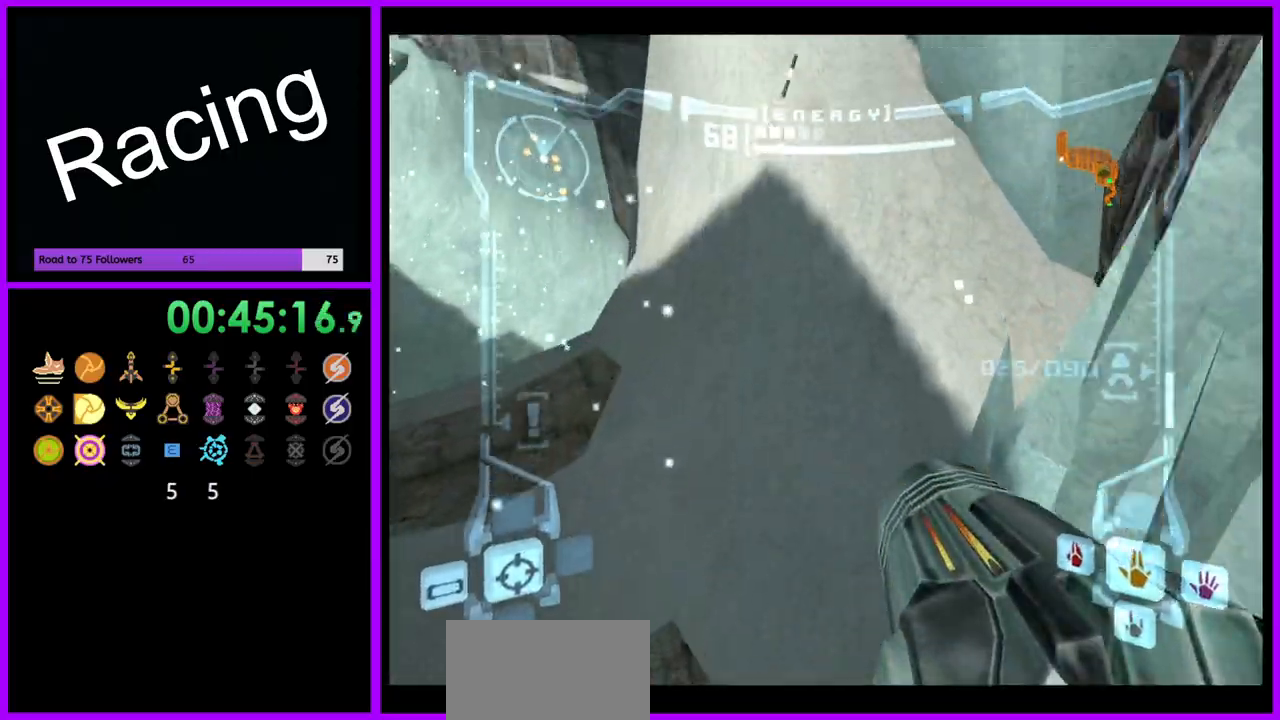
{"dt_ms": 500, "buttons": [], "left_stick": "up", "right_stick": "center", "events": [[17, "left_stick", "up-left"], [383, "left_stick", "up"]]}